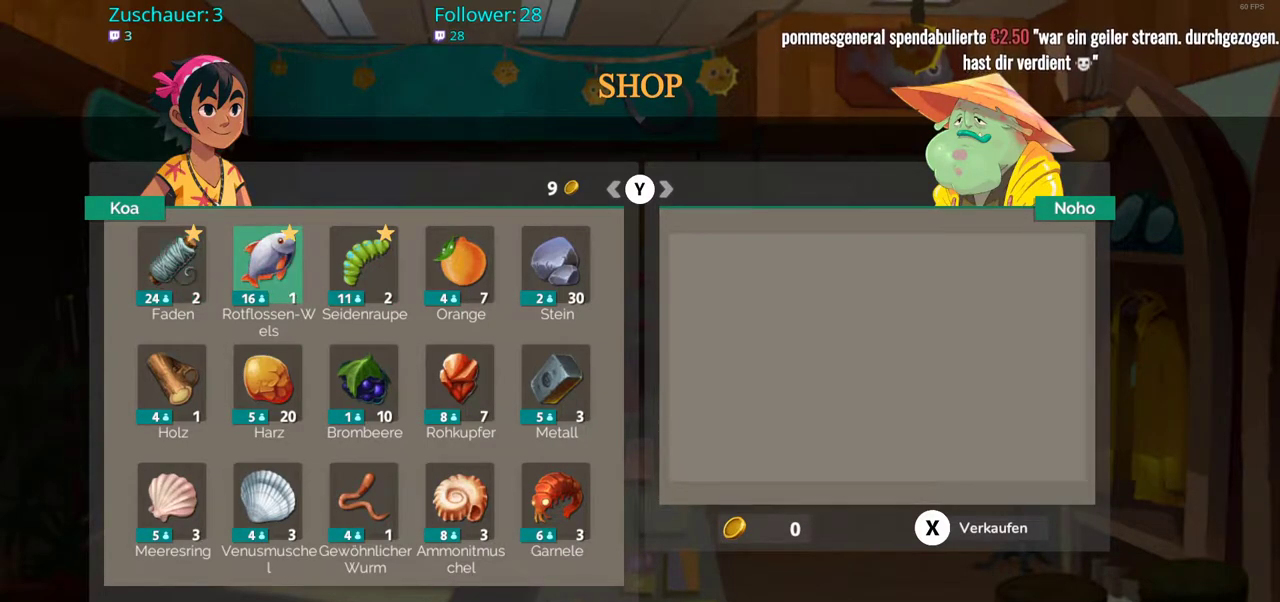
Gameplay with a controller (Xbox layout); each line is a JSON object with the inputs held at the frame after it. "events" lists button and stick changes between this image and that frame as [ms after this image, input, new state], when the widget could be followed in between. Not read: L3 R3.
{"buttons": ["A"], "left_stick": "center", "right_stick": "center", "events": [[433, "A", "down"]]}
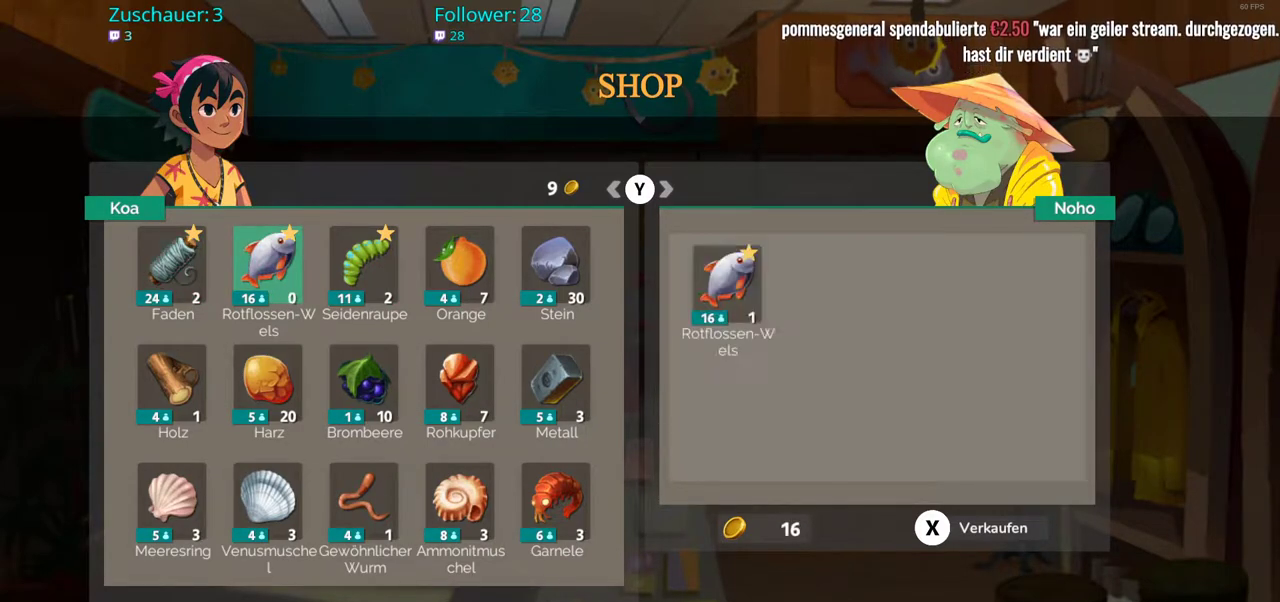
{"buttons": [], "left_stick": "center", "right_stick": "center", "events": [[50, "A", "up"]]}
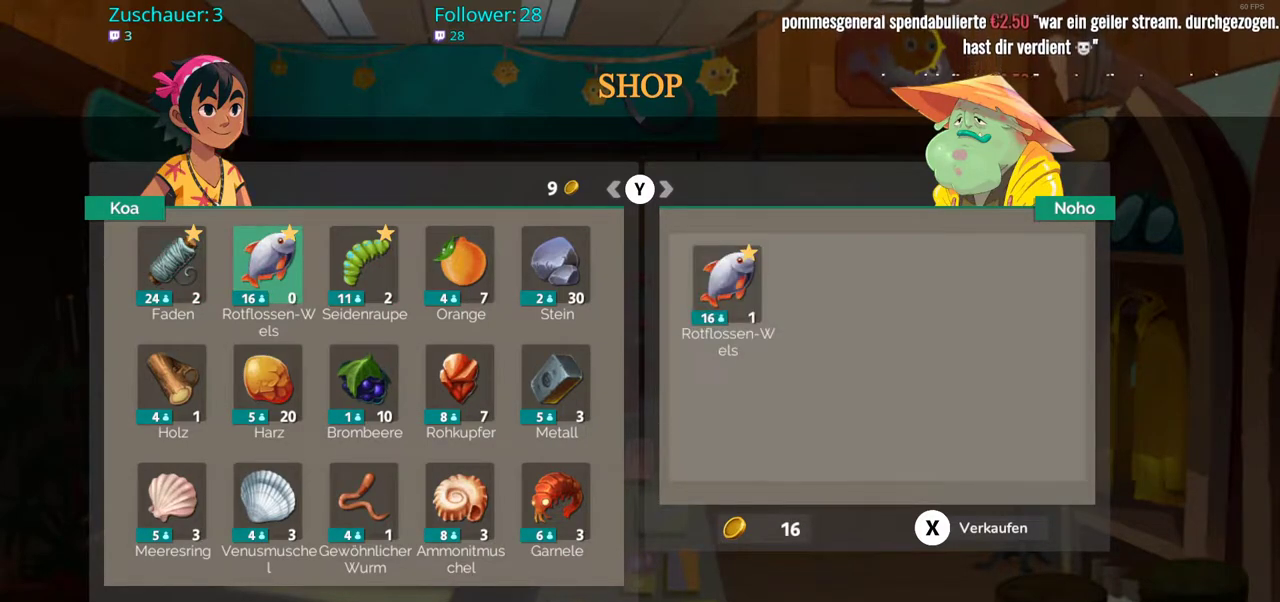
{"buttons": [], "left_stick": "center", "right_stick": "center", "events": []}
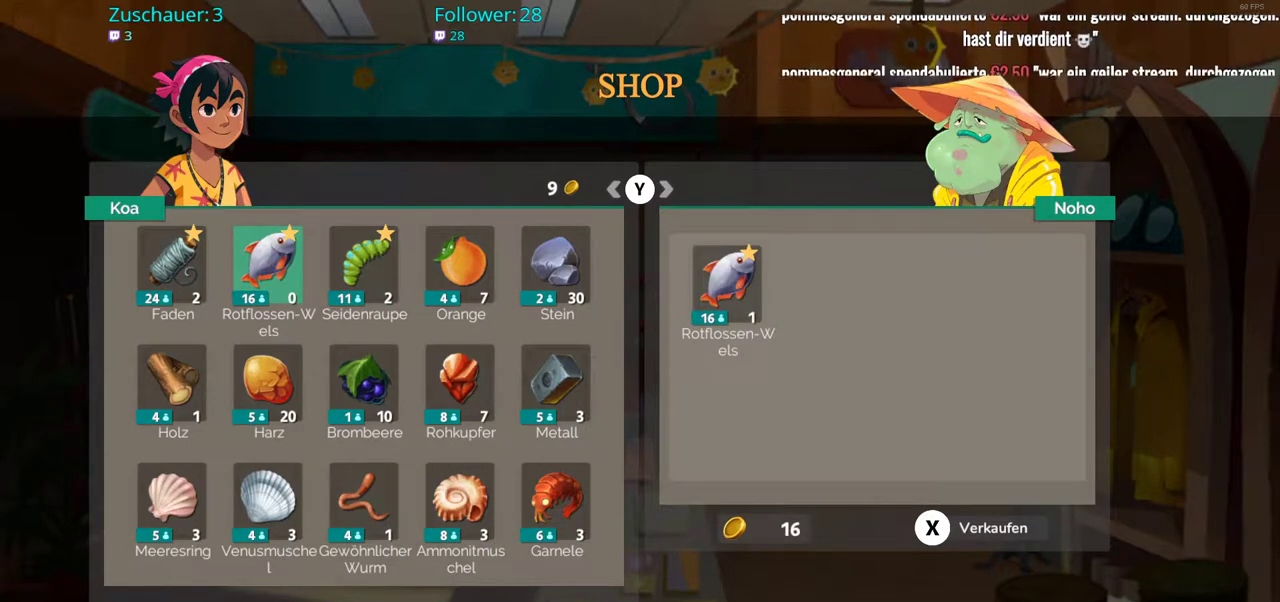
{"buttons": [], "left_stick": "center", "right_stick": "center", "events": []}
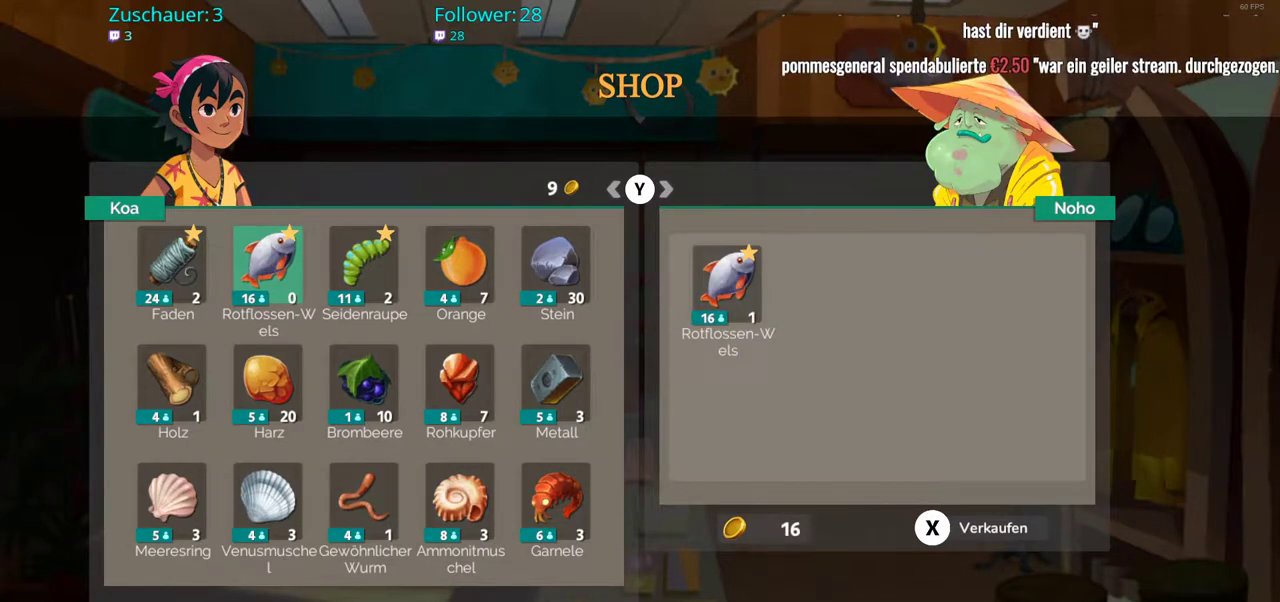
{"buttons": [], "left_stick": "center", "right_stick": "center", "events": [[83, "left_stick", "down"], [483, "left_stick", "center"]]}
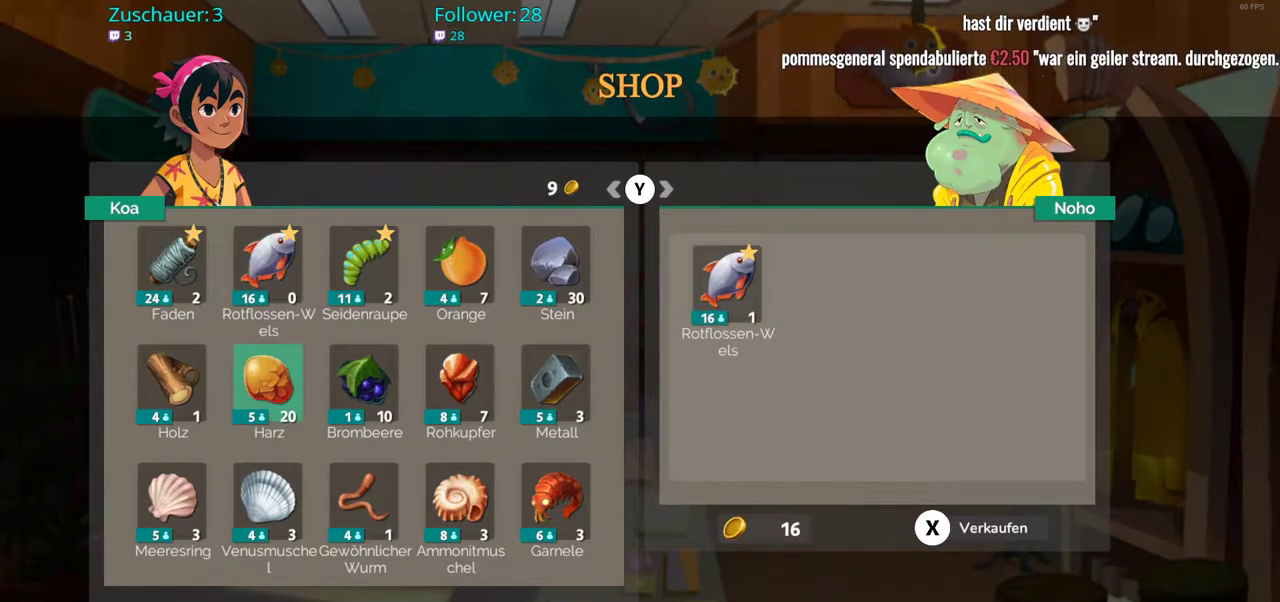
{"buttons": [], "left_stick": "down", "right_stick": "center", "events": [[67, "left_stick", "down"], [250, "left_stick", "center"], [383, "left_stick", "down"]]}
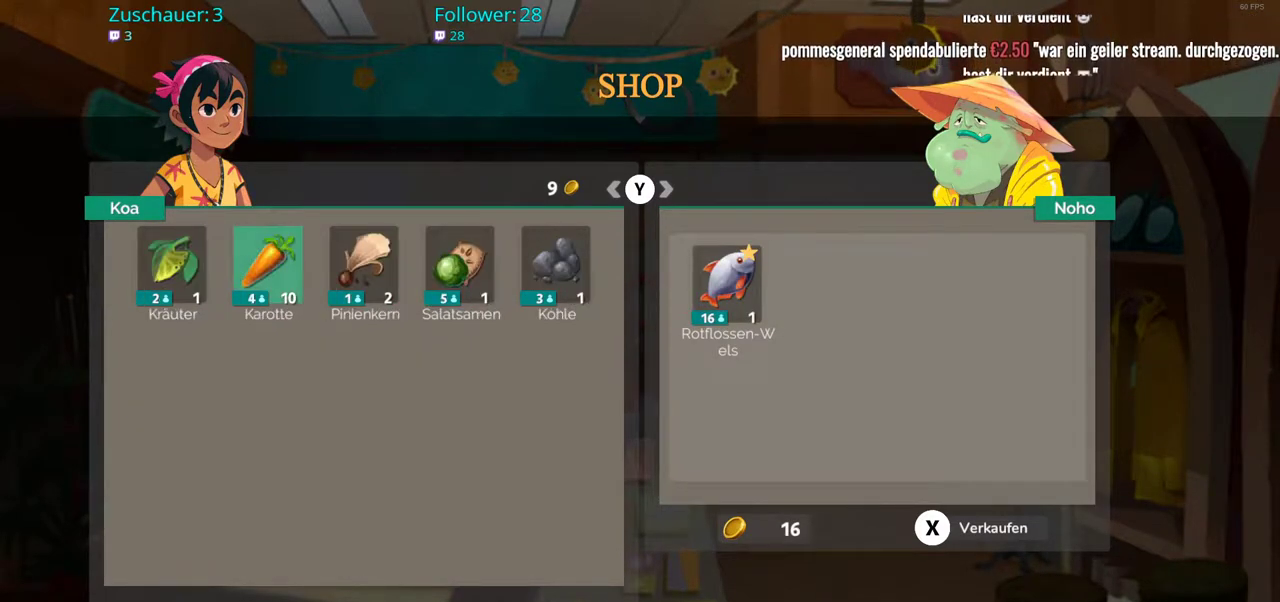
{"buttons": [], "left_stick": "center", "right_stick": "center", "events": [[100, "left_stick", "center"]]}
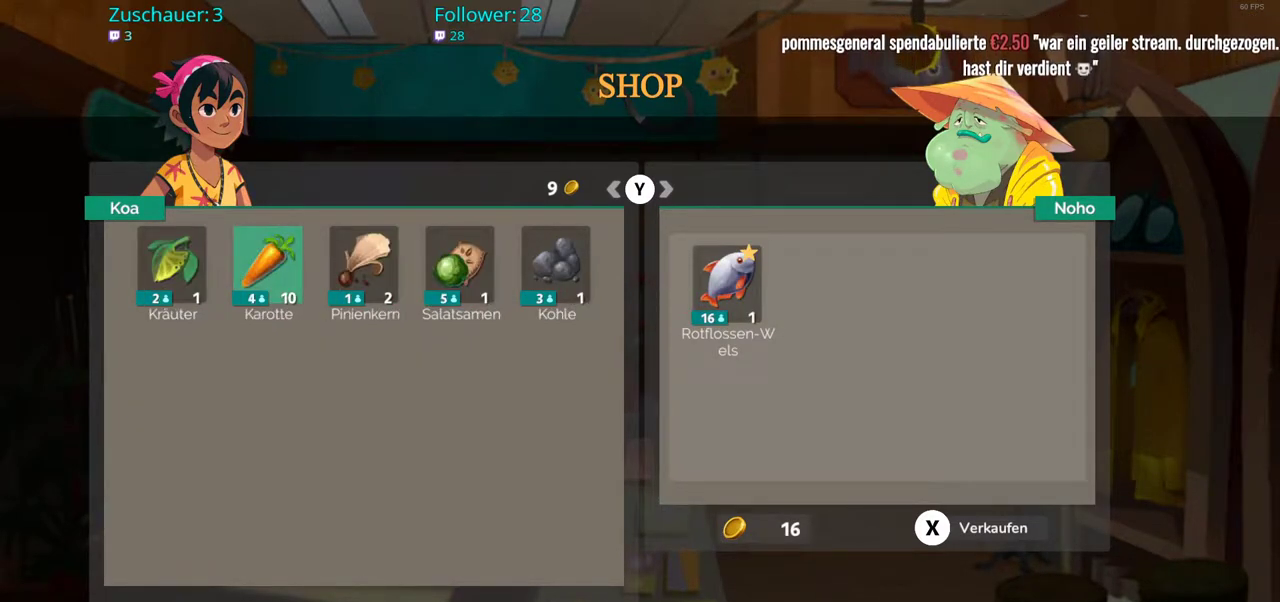
{"buttons": [], "left_stick": "center", "right_stick": "center", "events": []}
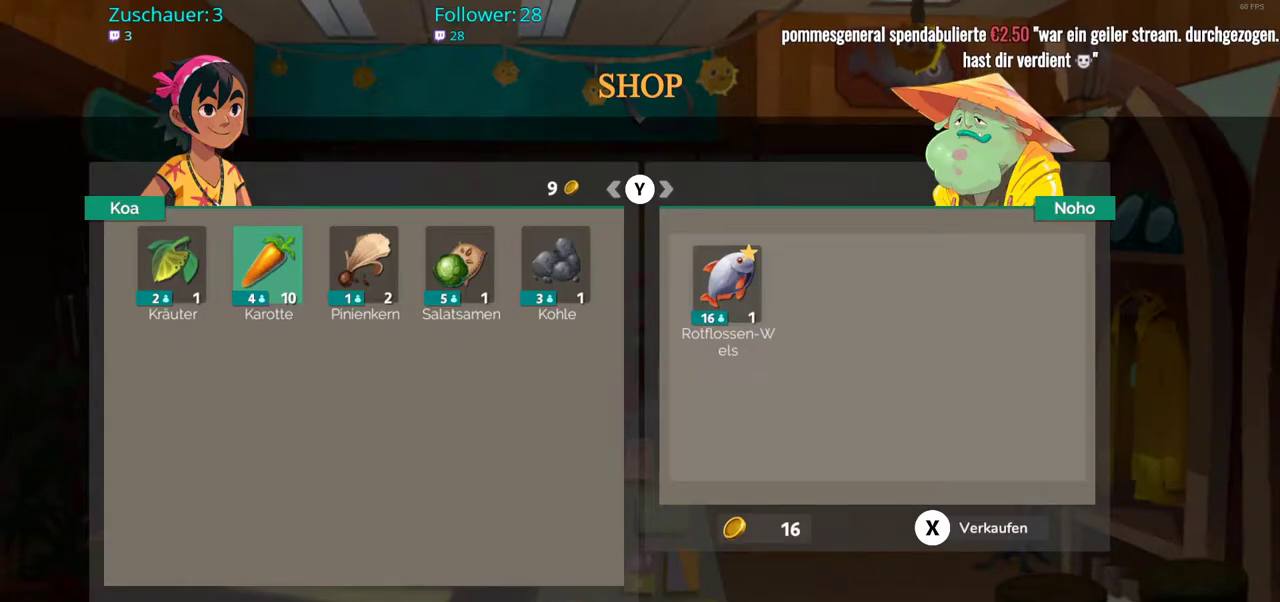
{"buttons": ["X"], "left_stick": "center", "right_stick": "center", "events": [[417, "X", "down"]]}
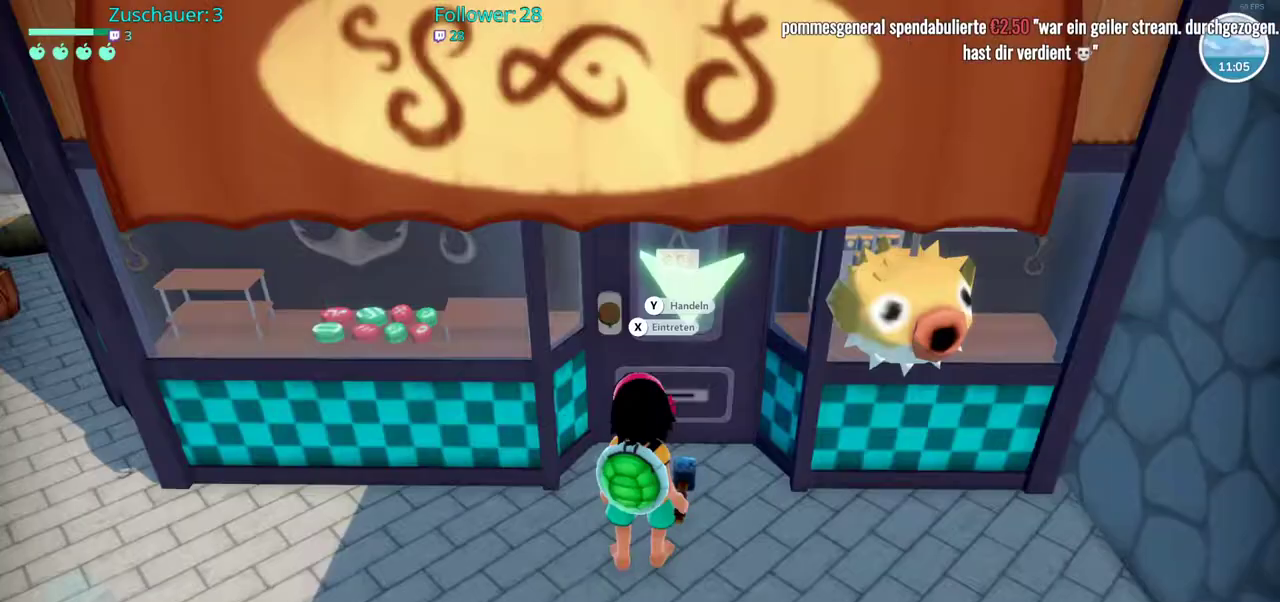
{"buttons": [], "left_stick": "down-left", "right_stick": "center", "events": [[50, "X", "up"], [500, "left_stick", "down-left"]]}
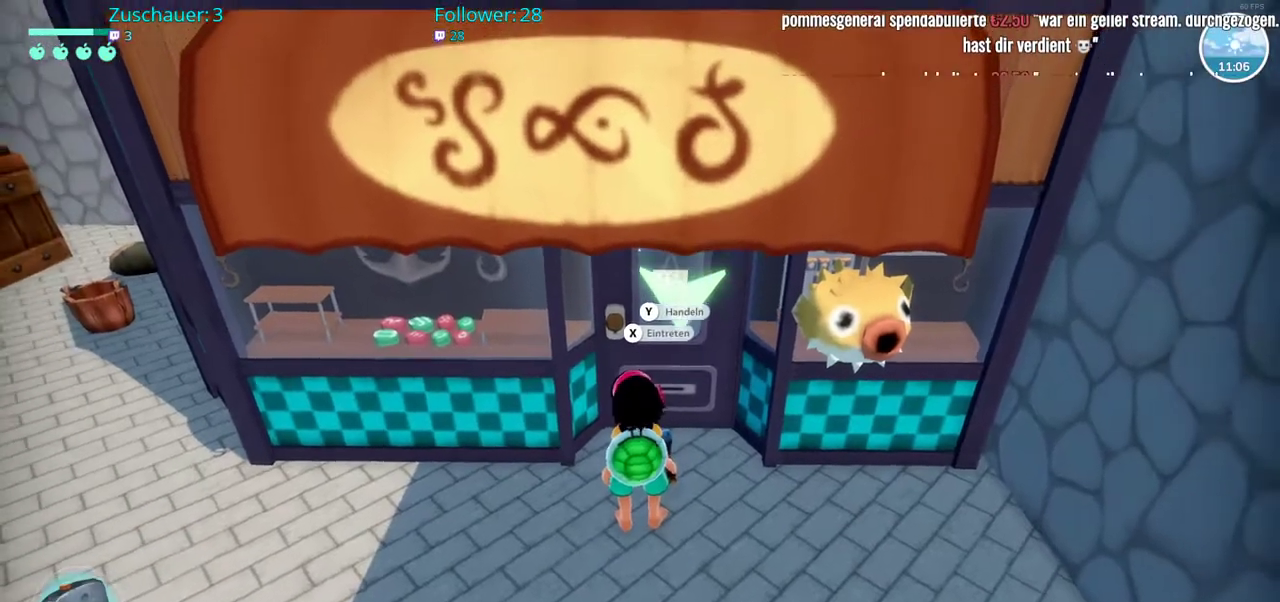
{"buttons": ["R2"], "left_stick": "up-left", "right_stick": "left", "events": [[83, "right_stick", "left"], [150, "left_stick", "left"], [283, "left_stick", "up-left"], [350, "R2", "down"]]}
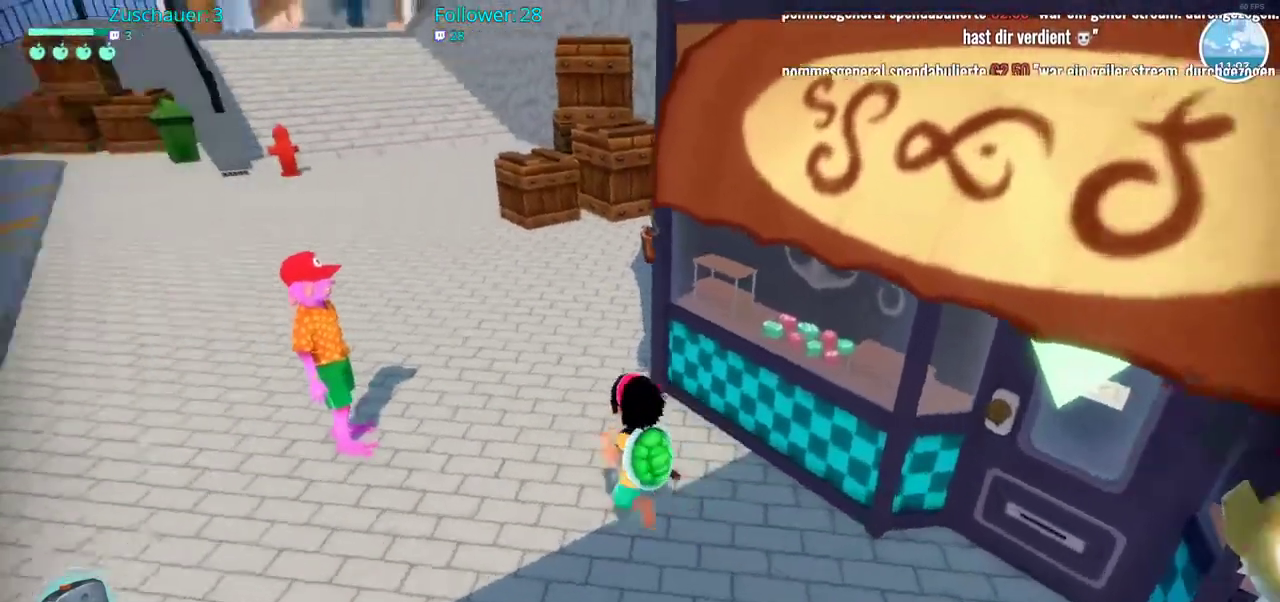
{"buttons": ["R2"], "left_stick": "up", "right_stick": "center", "events": [[100, "left_stick", "up"], [217, "right_stick", "center"]]}
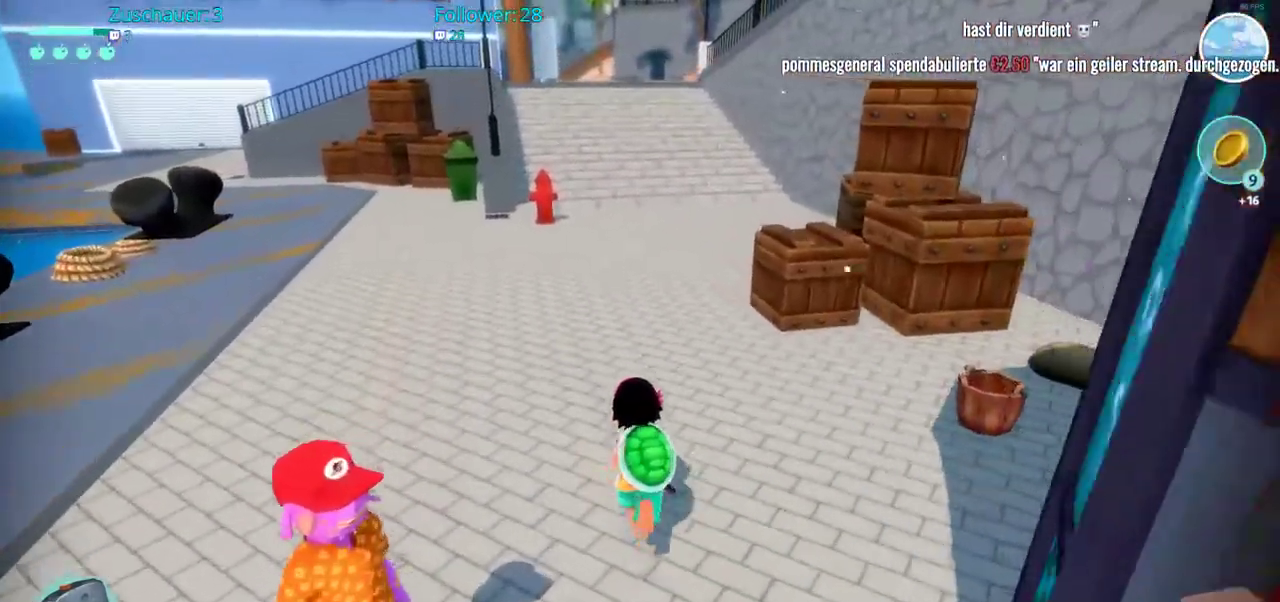
{"buttons": ["R2"], "left_stick": "up", "right_stick": "center", "events": []}
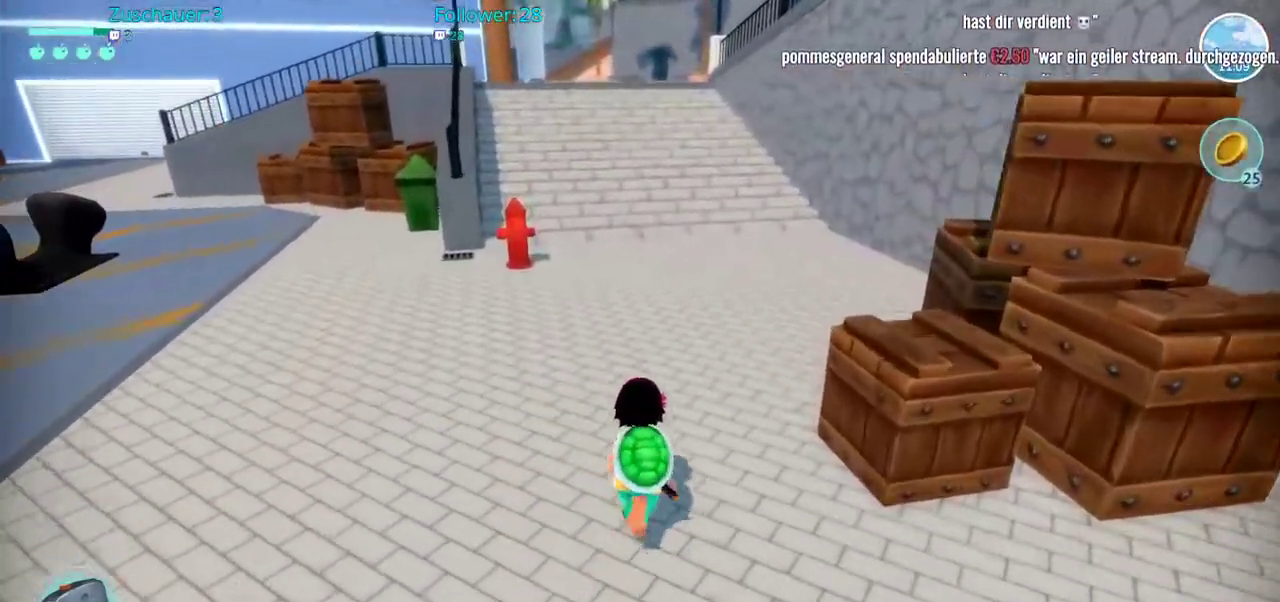
{"buttons": ["R2"], "left_stick": "up", "right_stick": "center", "events": []}
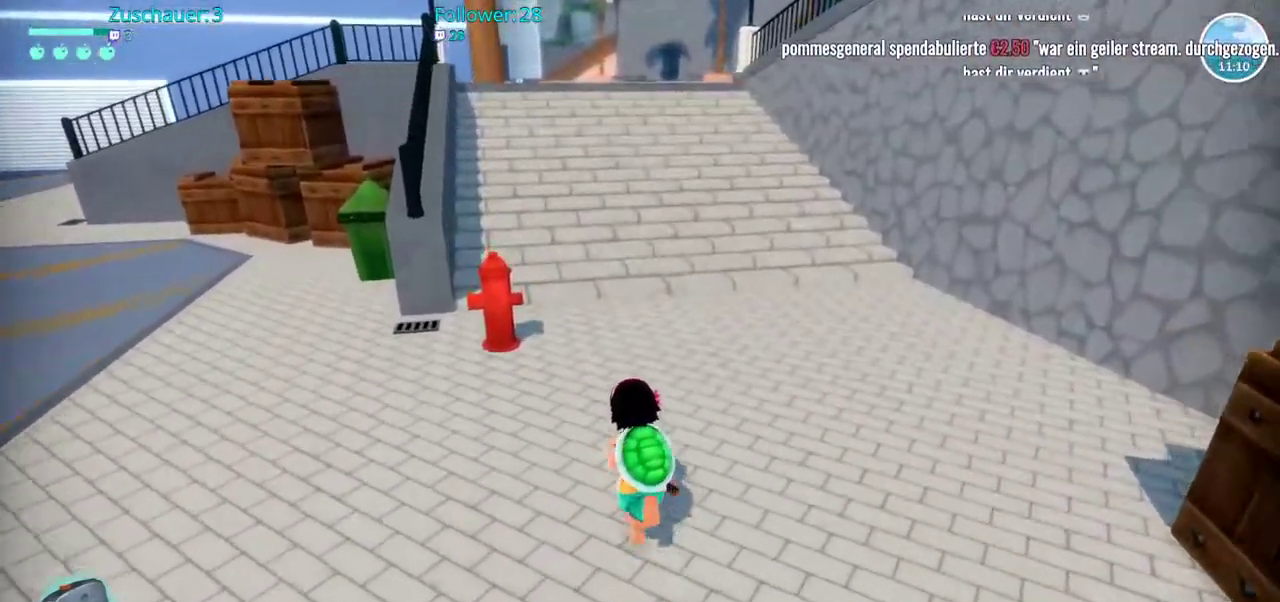
{"buttons": ["R2"], "left_stick": "up", "right_stick": "up-left", "events": [[383, "right_stick", "left"], [450, "right_stick", "up-left"]]}
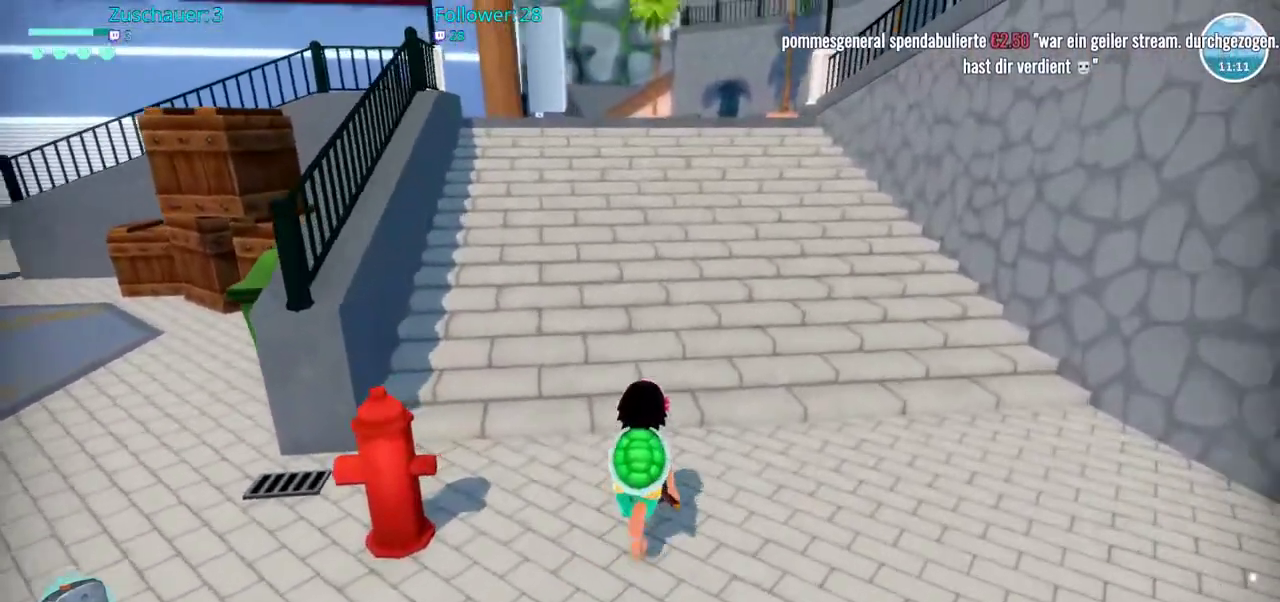
{"buttons": ["R2"], "left_stick": "up", "right_stick": "center", "events": [[217, "right_stick", "center"]]}
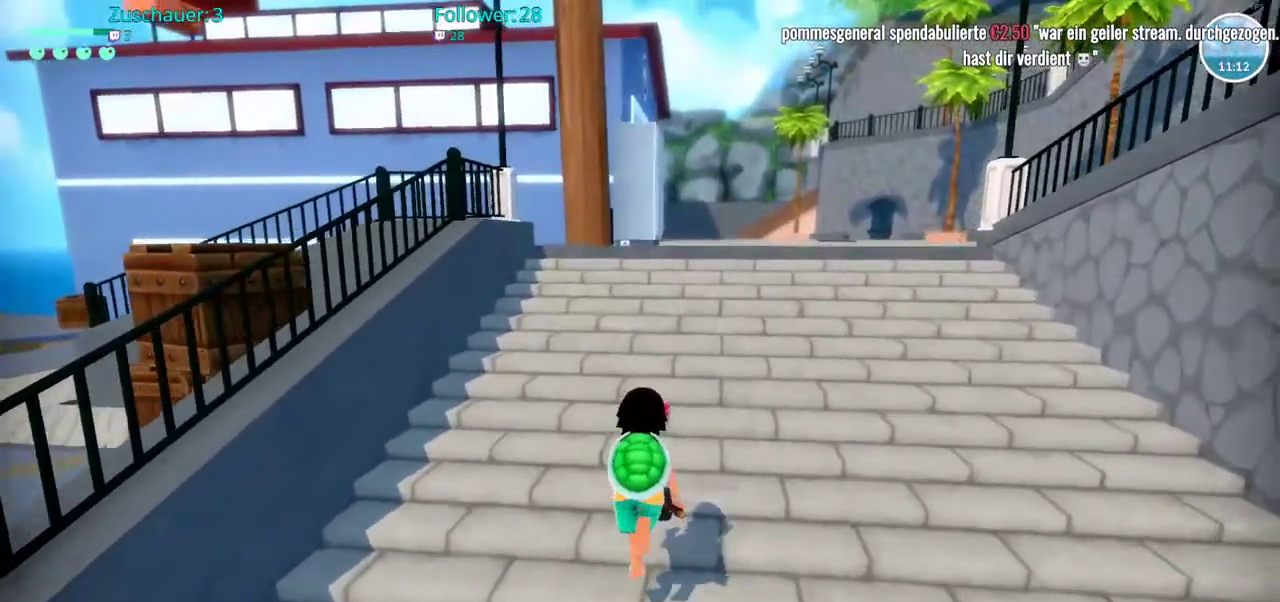
{"buttons": ["R2"], "left_stick": "up", "right_stick": "center", "events": []}
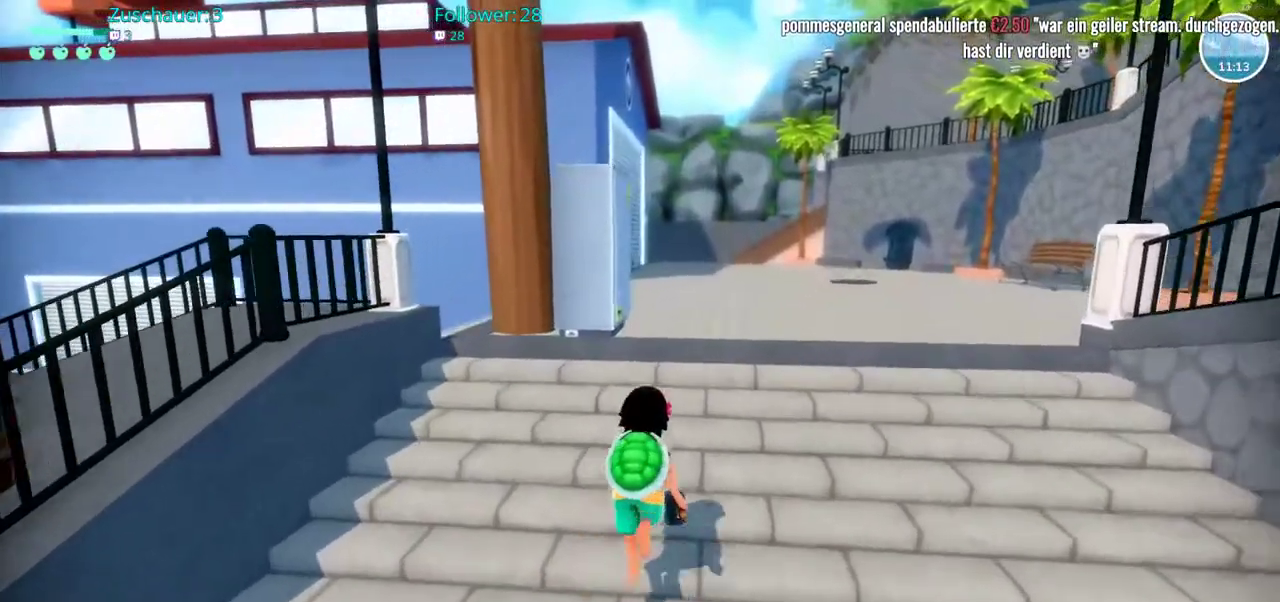
{"buttons": [], "left_stick": "left", "right_stick": "left", "events": [[233, "right_stick", "left"], [333, "left_stick", "center"], [383, "R2", "up"], [500, "left_stick", "left"]]}
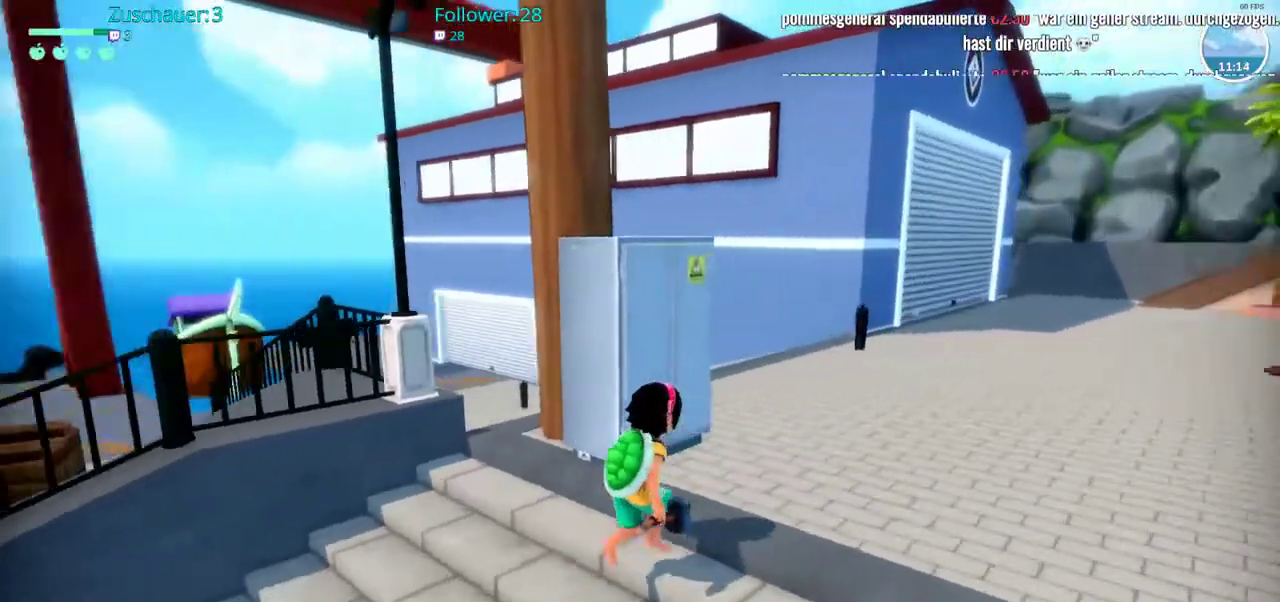
{"buttons": ["R2"], "left_stick": "up-left", "right_stick": "left"}
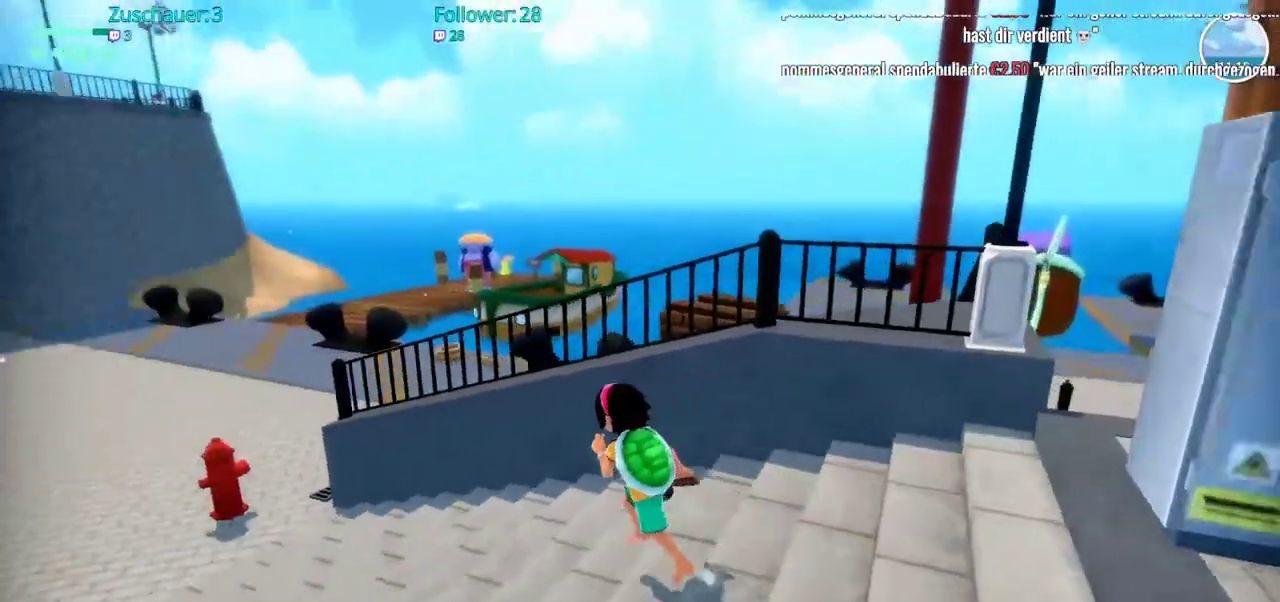
{"buttons": ["R2"], "left_stick": "up-left", "right_stick": "center", "events": [[100, "right_stick", "center"]]}
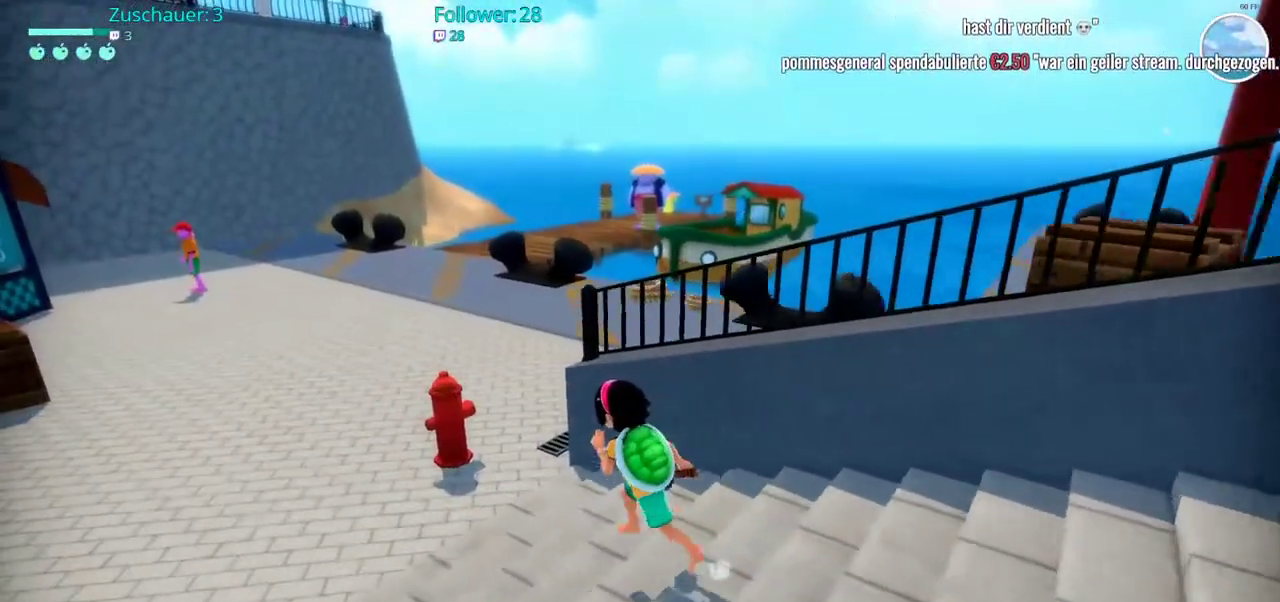
{"buttons": ["R2"], "left_stick": "up-left", "right_stick": "center", "events": []}
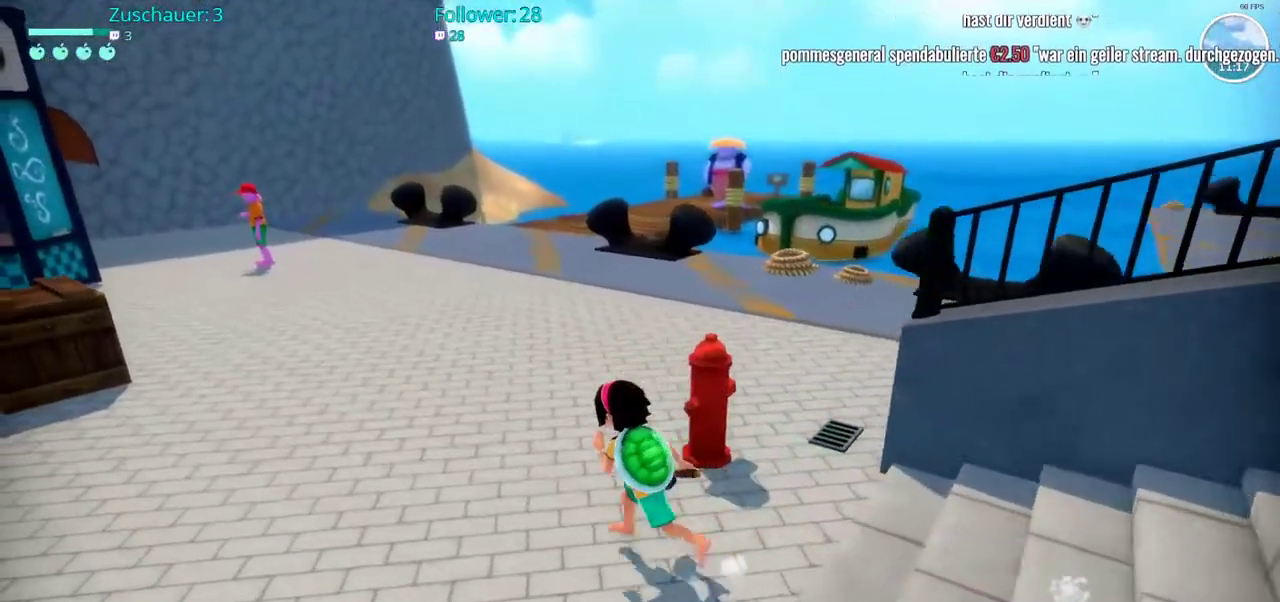
{"buttons": ["R2"], "left_stick": "up", "right_stick": "center", "events": [[133, "left_stick", "up"]]}
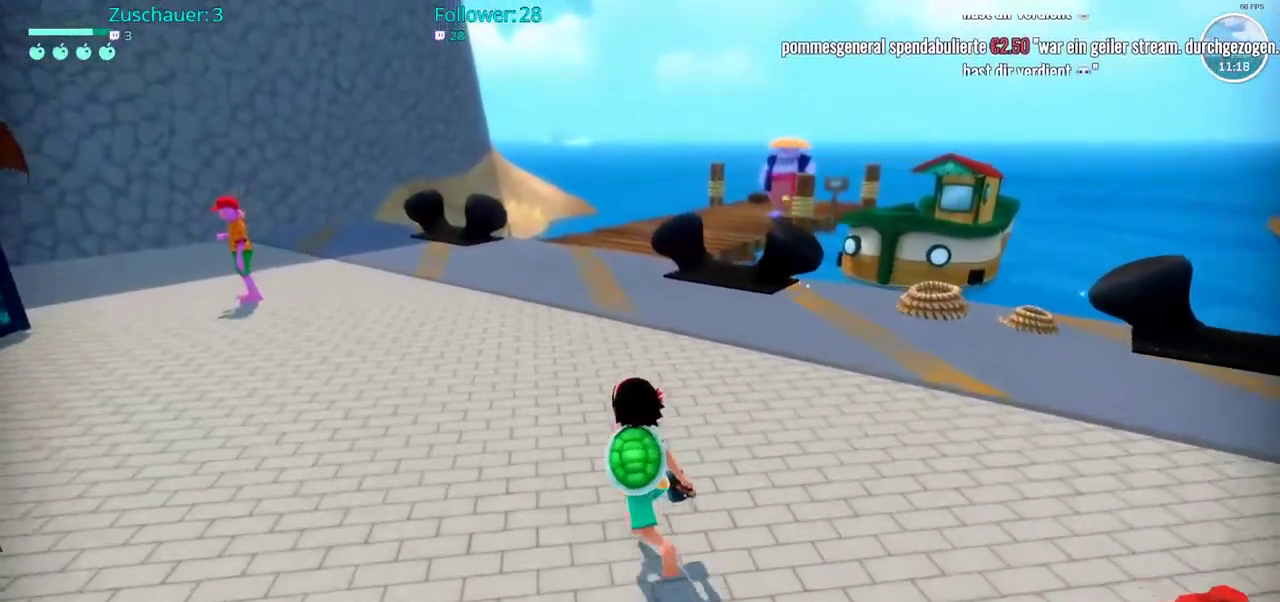
{"buttons": ["R2"], "left_stick": "up", "right_stick": "center", "events": []}
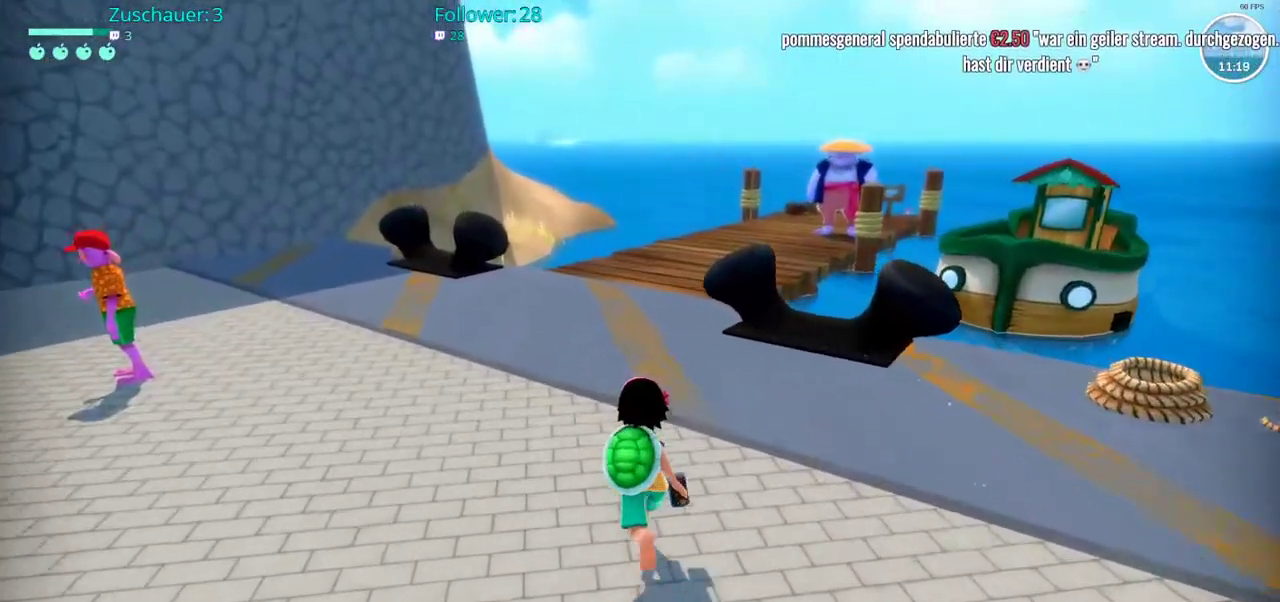
{"buttons": ["R2"], "left_stick": "up", "right_stick": "center", "events": []}
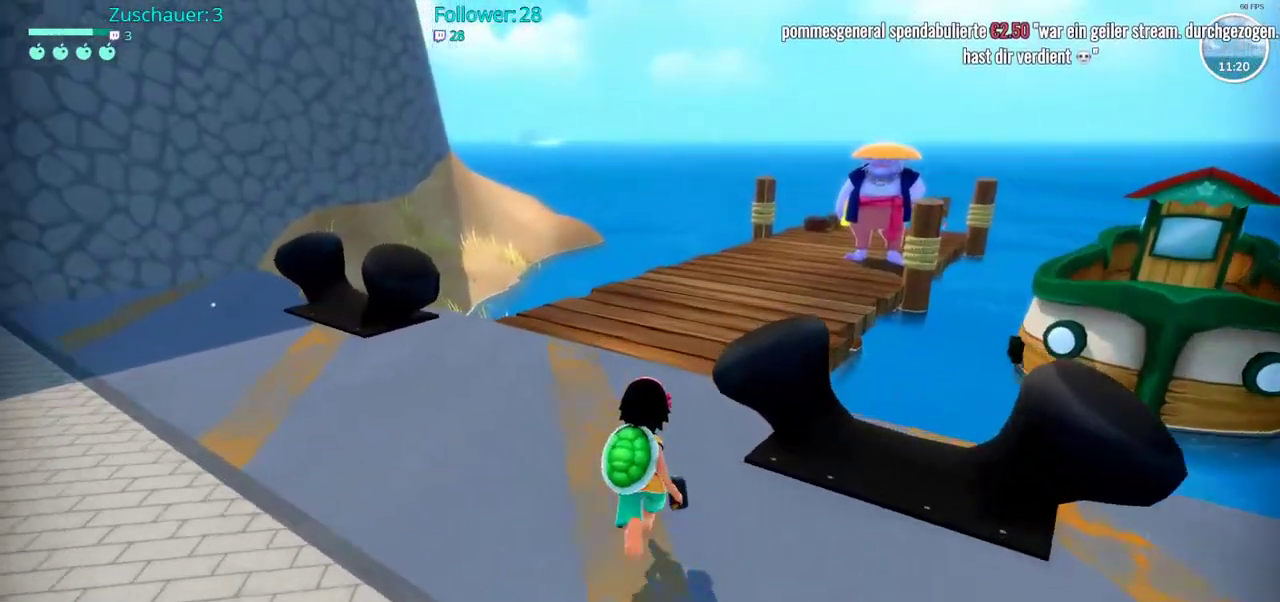
{"buttons": ["R2"], "left_stick": "up", "right_stick": "right", "events": [[300, "right_stick", "right"]]}
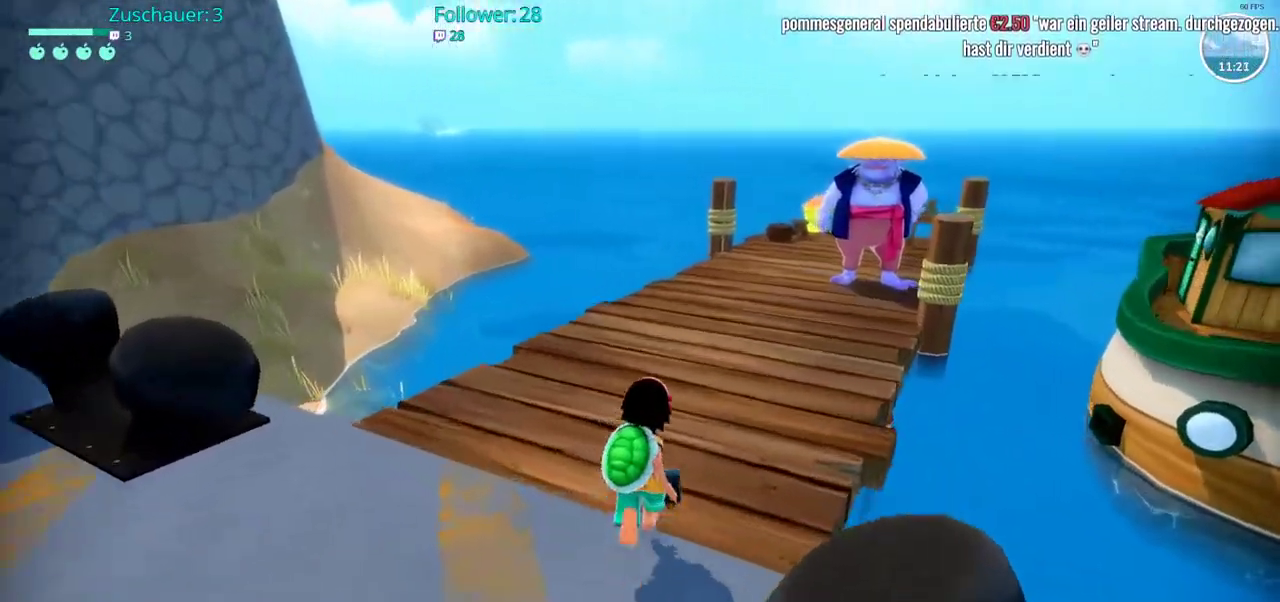
{"buttons": ["R2"], "left_stick": "up", "right_stick": "right", "events": []}
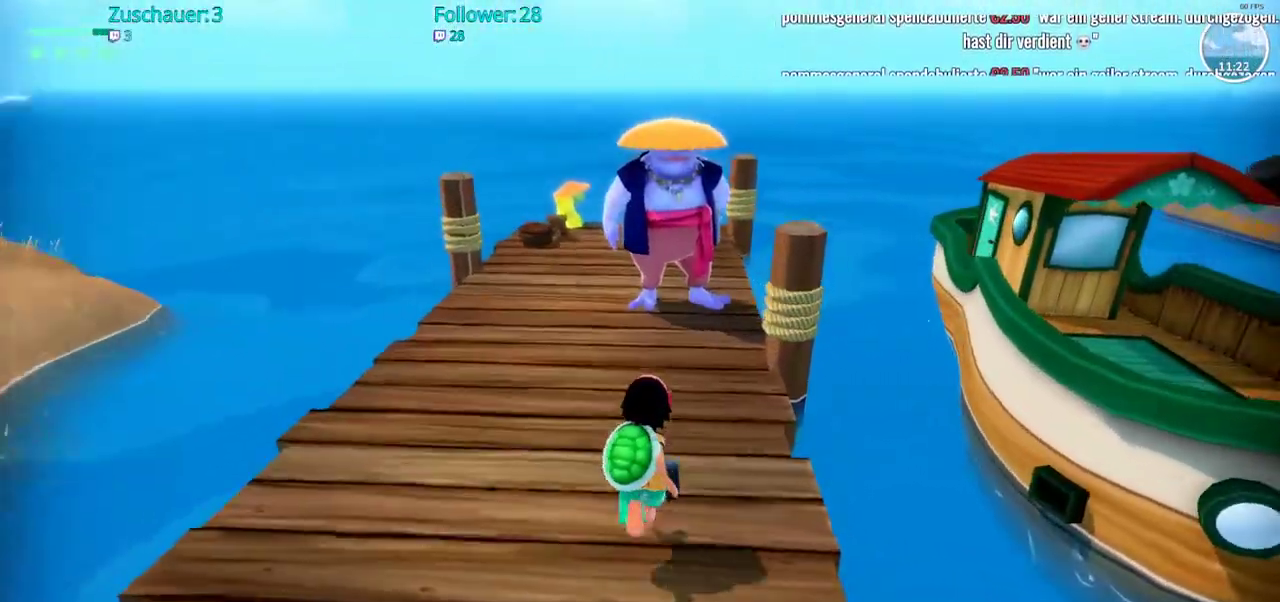
{"buttons": [], "left_stick": "center", "right_stick": "center", "events": [[167, "right_stick", "center"], [283, "R2", "up"], [500, "left_stick", "center"]]}
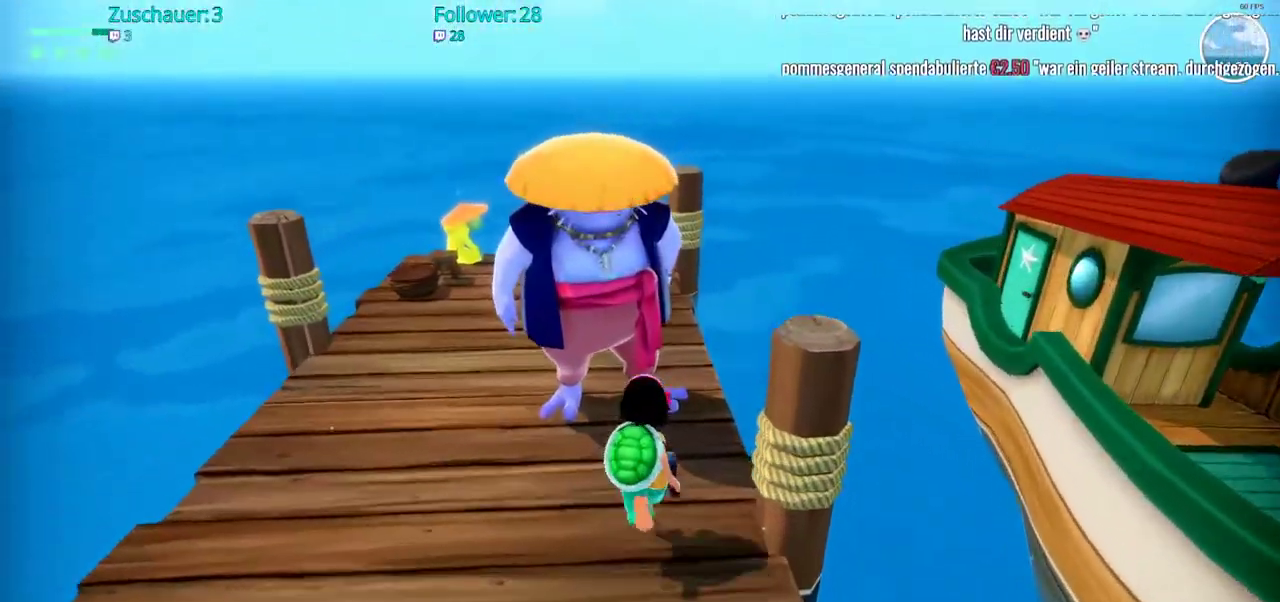
{"buttons": [], "left_stick": "center", "right_stick": "center", "events": []}
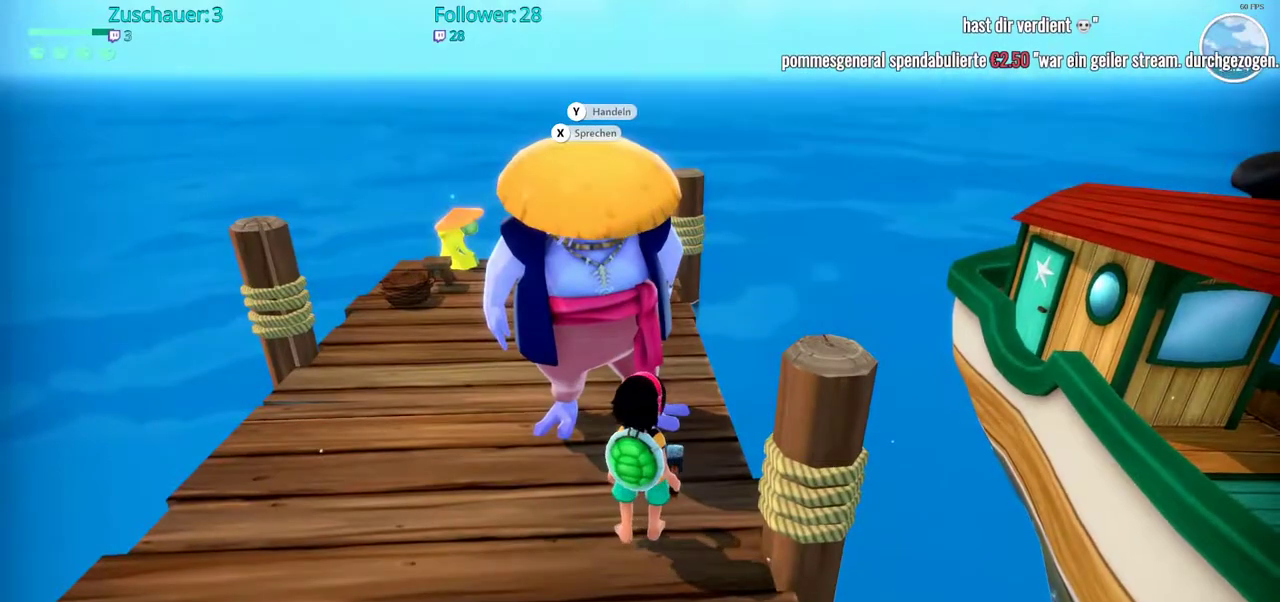
{"buttons": [], "left_stick": "center", "right_stick": "center", "events": [[250, "Y", "down"], [333, "Y", "up"]]}